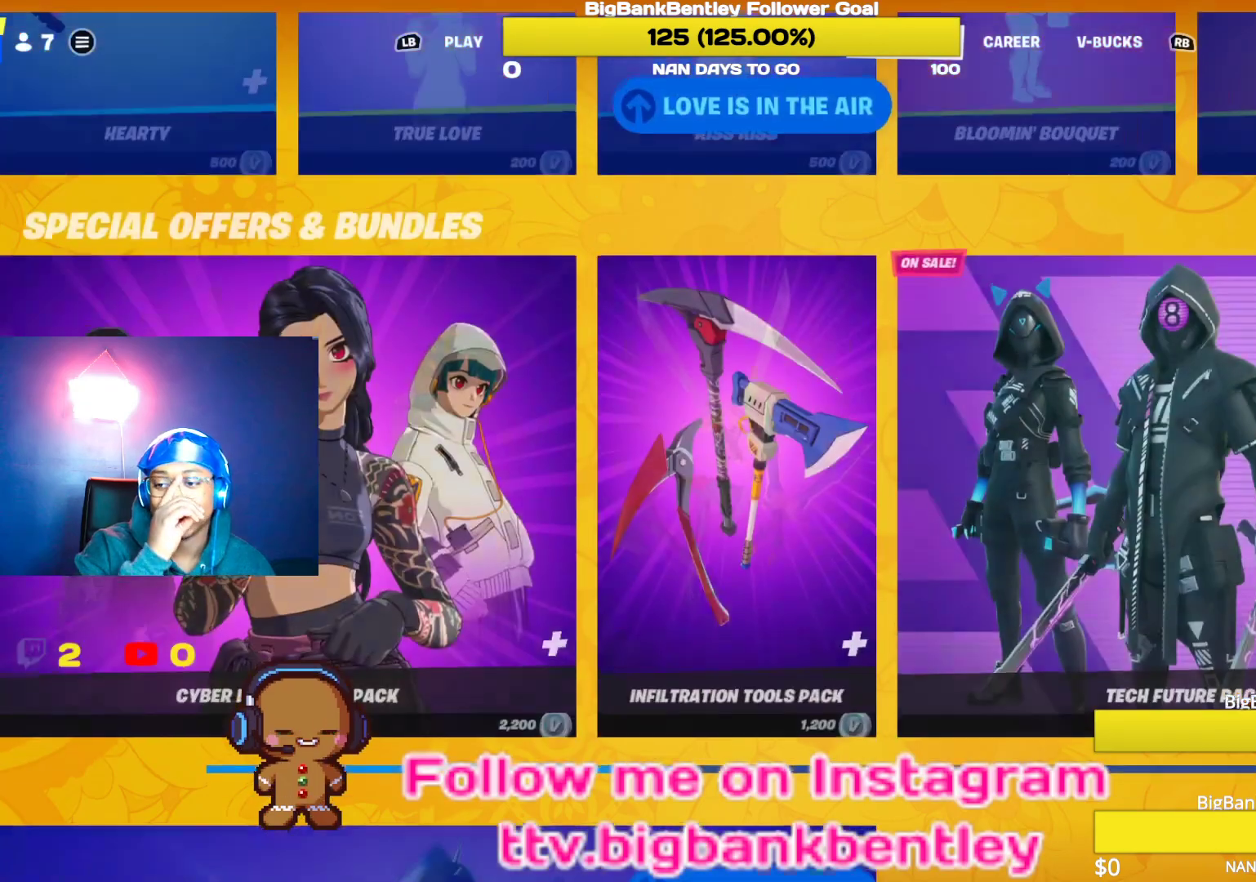
Gameplay with a controller (Xbox layout); each line is a JSON object with the inputs held at the frame after it. "events" lists button and stick changes between this image and that frame as [ms after this image, input, new state], when the widget could be followed in between.
{"buttons": ["DPAD_RIGHT"], "left_stick": "center", "right_stick": "center", "events": [[450, "DPAD_RIGHT", "down"]]}
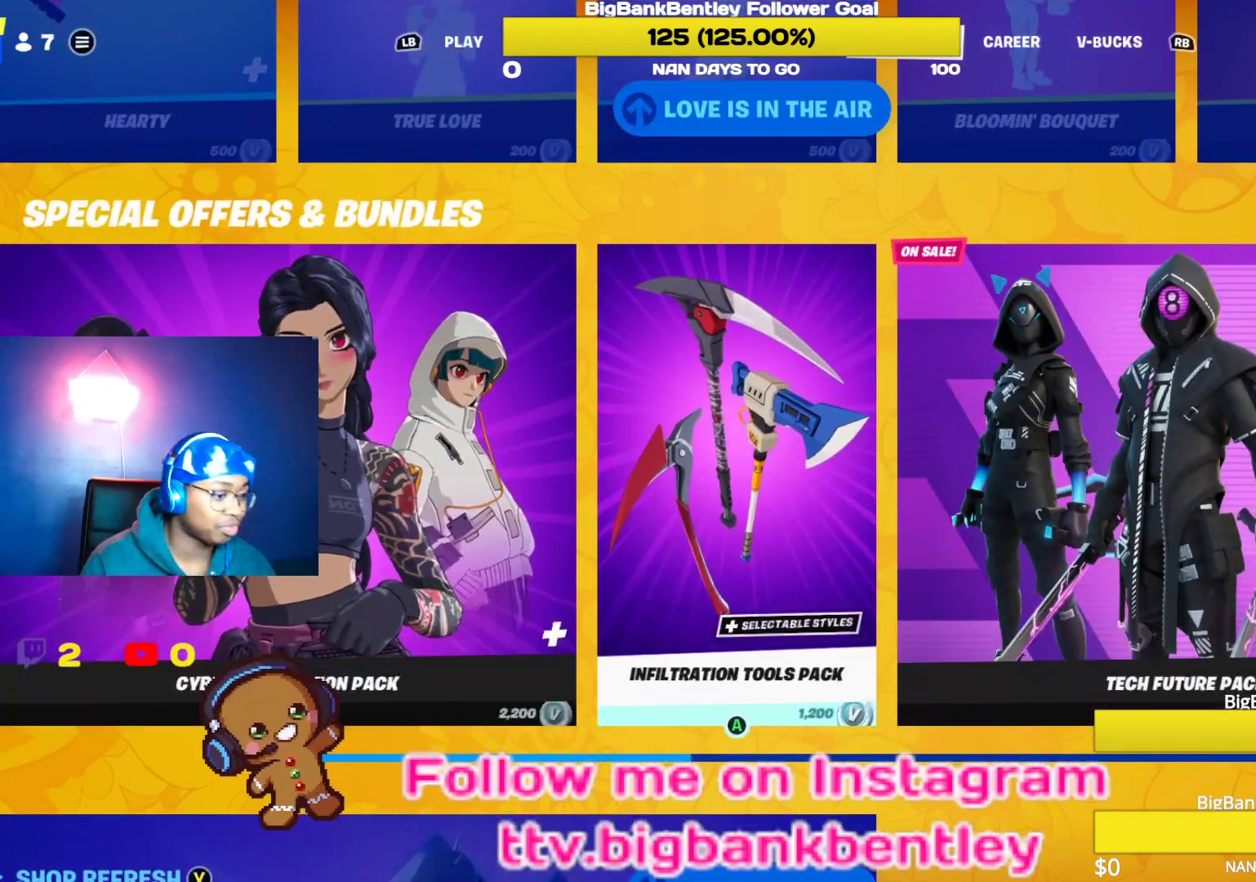
{"buttons": [], "left_stick": "center", "right_stick": "center", "events": [[67, "DPAD_RIGHT", "up"], [150, "DPAD_DOWN", "down"], [283, "DPAD_DOWN", "up"]]}
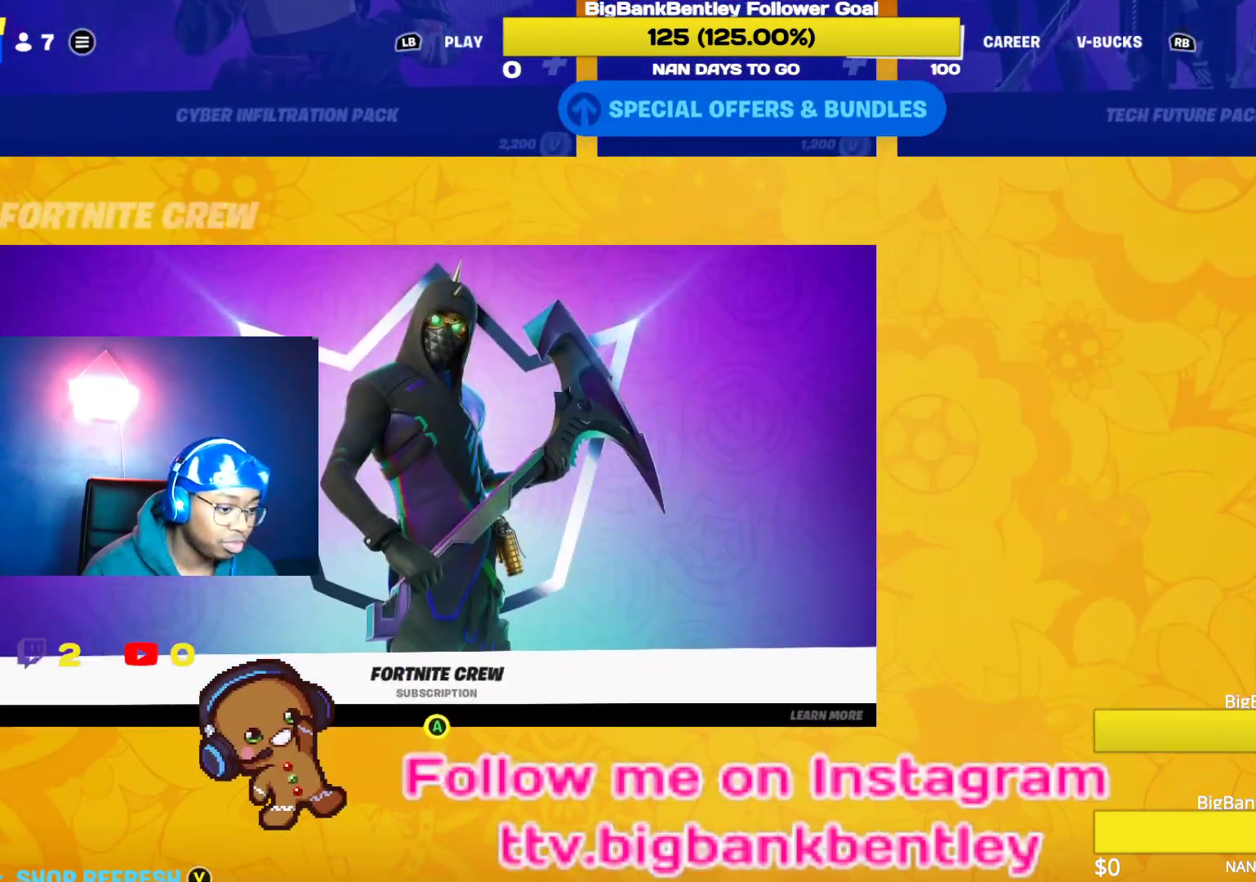
{"buttons": ["DPAD_UP"], "left_stick": "center", "right_stick": "center", "events": [[33, "DPAD_UP", "down"], [133, "DPAD_UP", "up"], [233, "DPAD_UP", "down"]]}
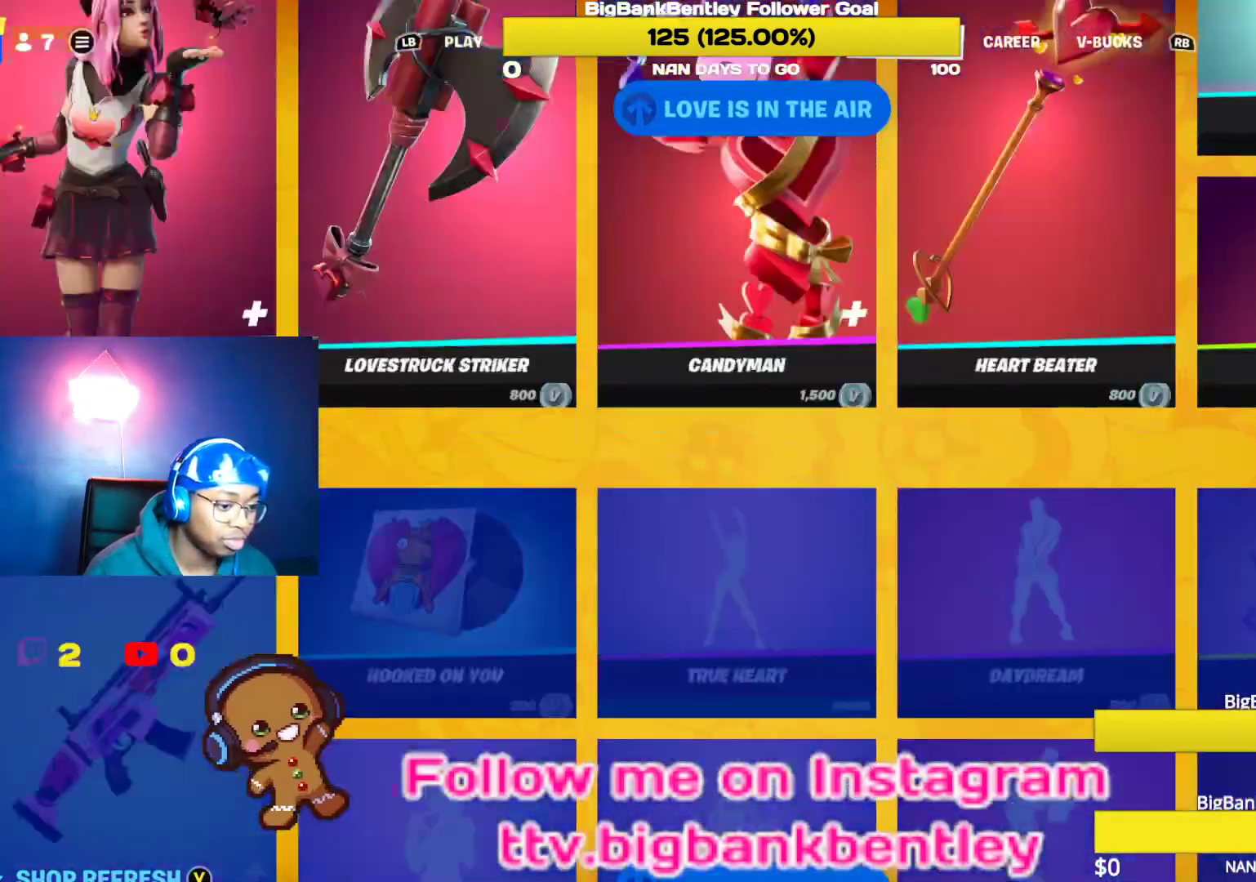
{"buttons": ["DPAD_UP"], "left_stick": "center", "right_stick": "center", "events": []}
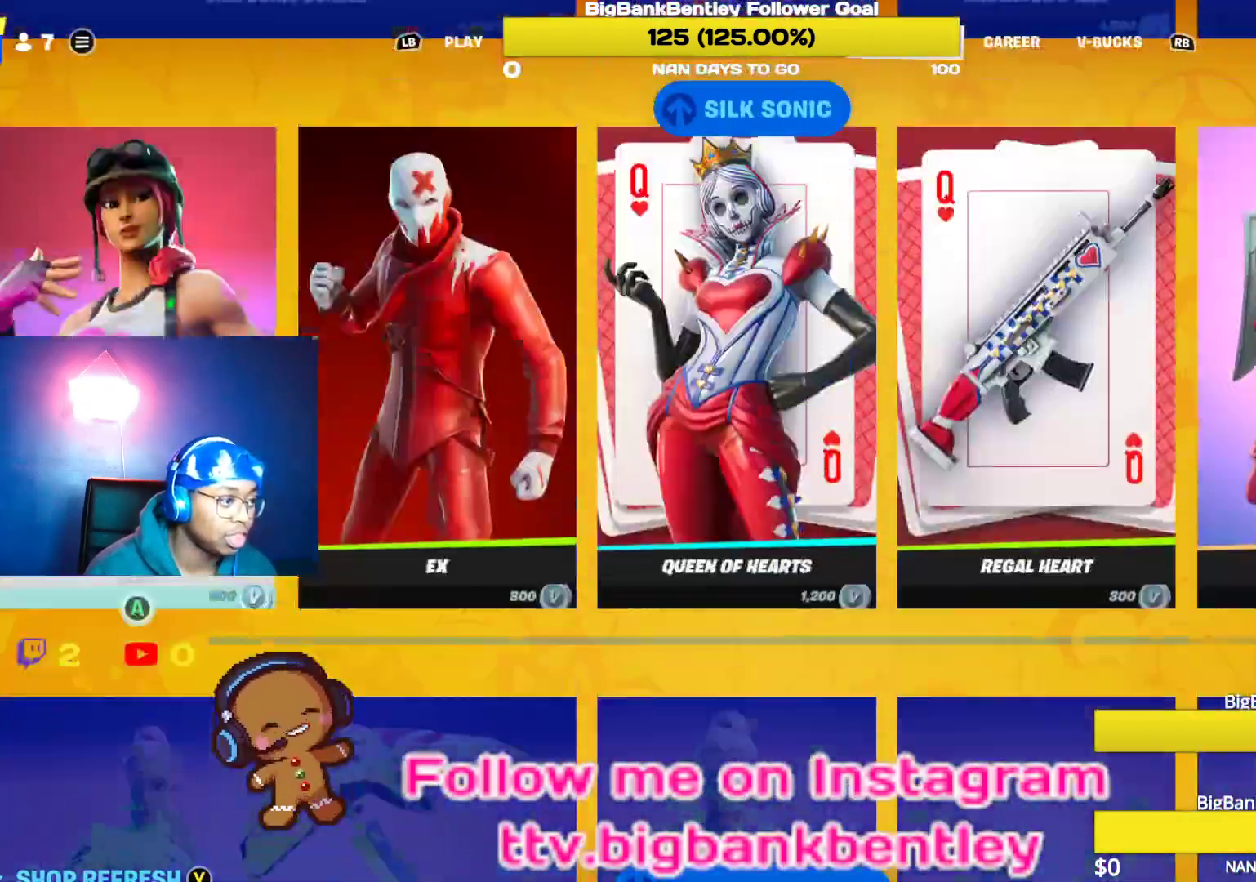
{"buttons": ["DPAD_UP"], "left_stick": "center", "right_stick": "center", "events": []}
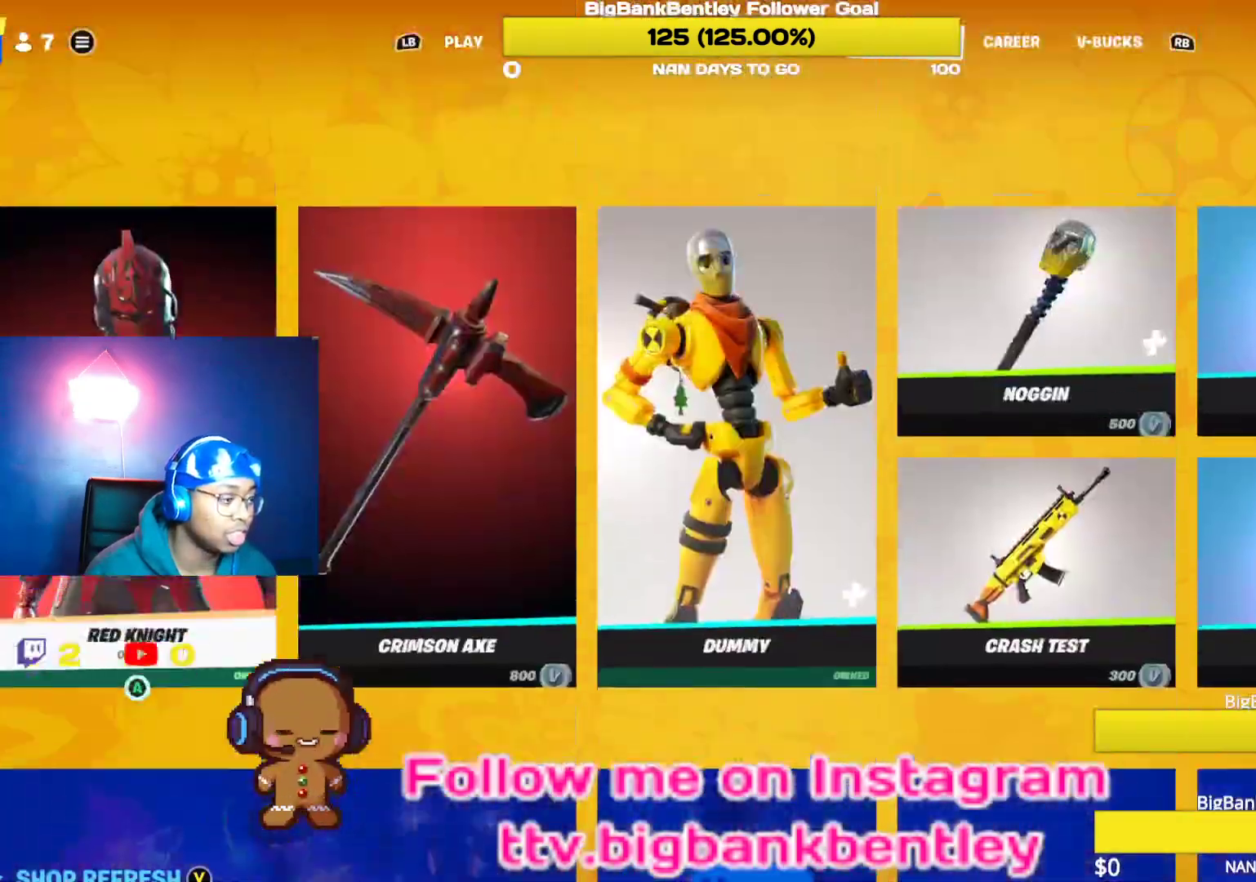
{"buttons": ["DPAD_RIGHT"], "left_stick": "center", "right_stick": "center", "events": [[67, "DPAD_UP", "up"], [267, "DPAD_RIGHT", "down"]]}
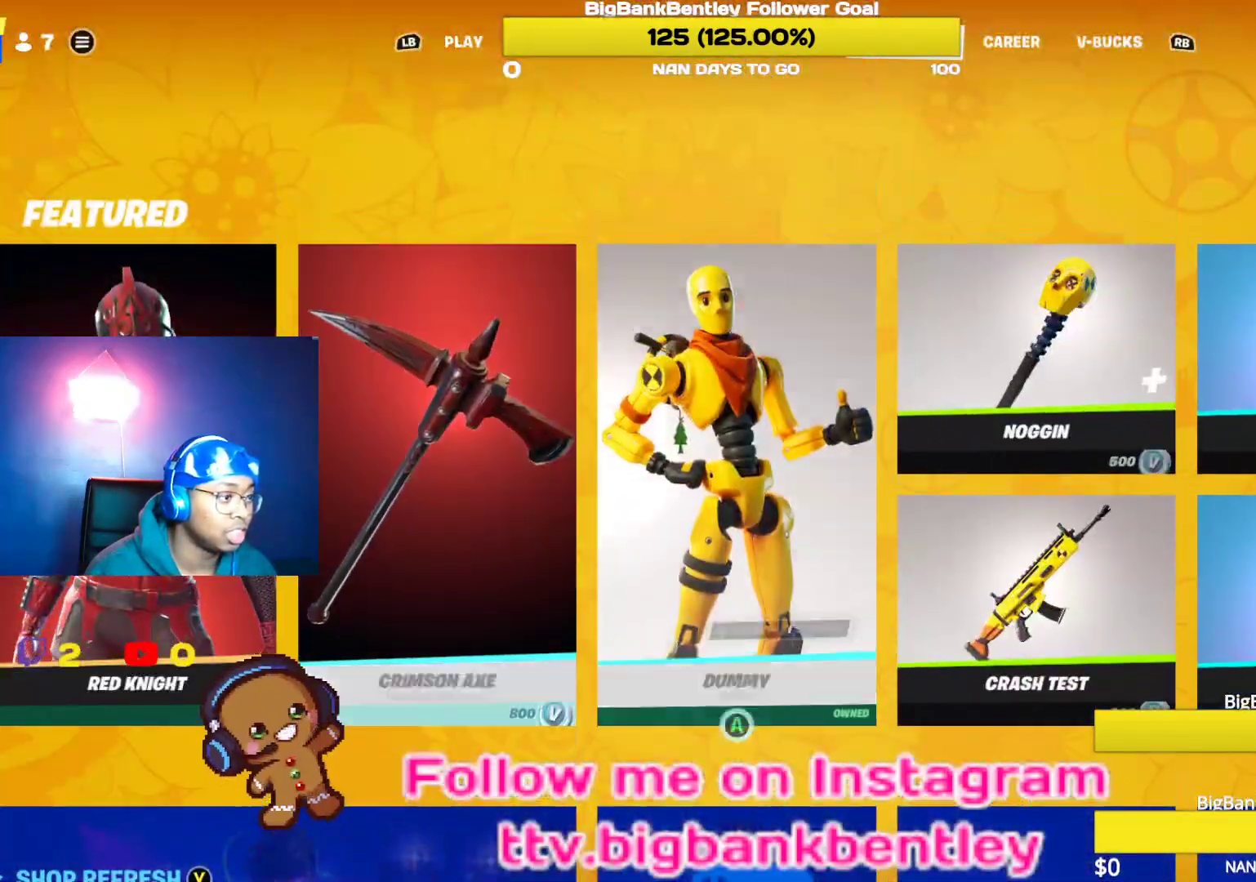
{"buttons": ["DPAD_RIGHT"], "left_stick": "center", "right_stick": "center", "events": [[67, "DPAD_RIGHT", "up"], [500, "DPAD_RIGHT", "down"]]}
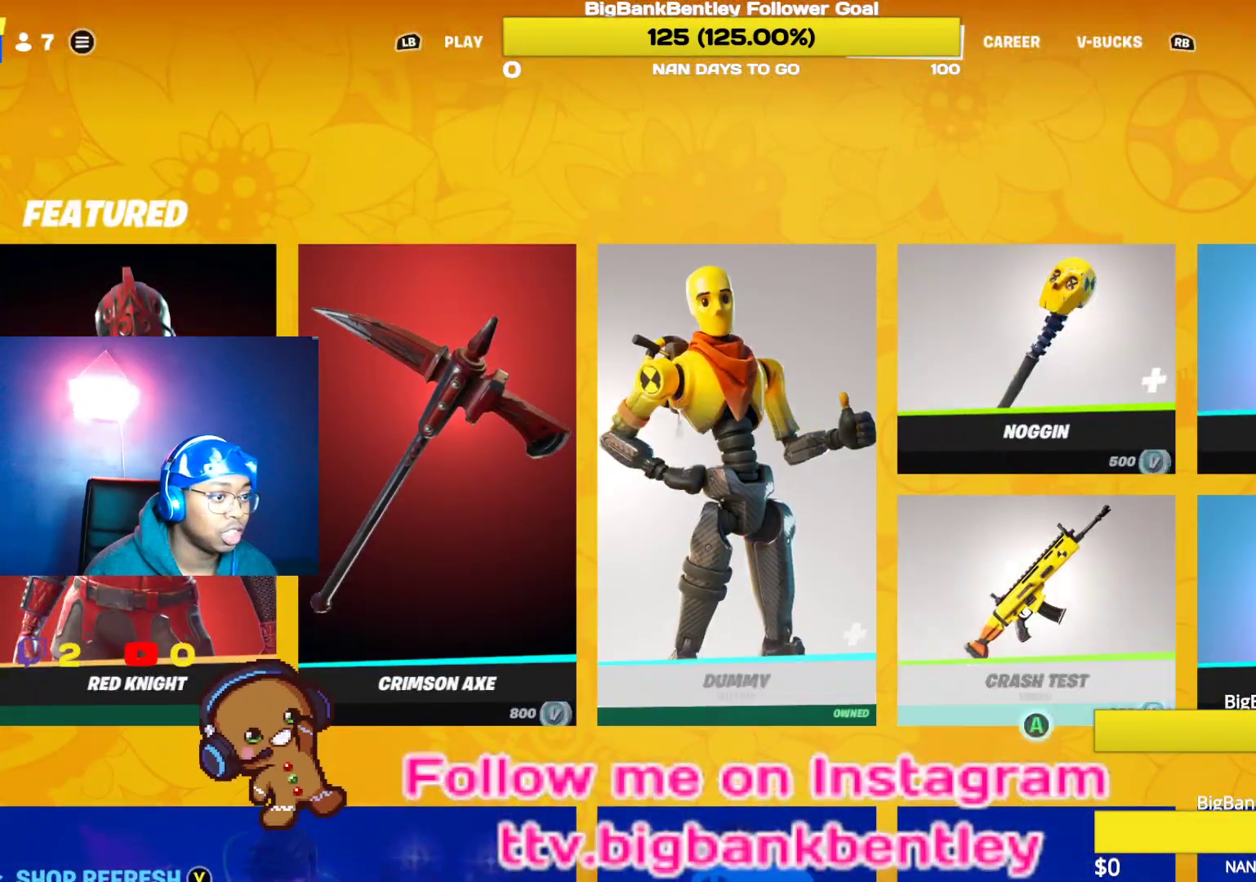
{"buttons": ["DPAD_UP"], "left_stick": "center", "right_stick": "center", "events": [[100, "DPAD_RIGHT", "up"], [483, "DPAD_UP", "down"]]}
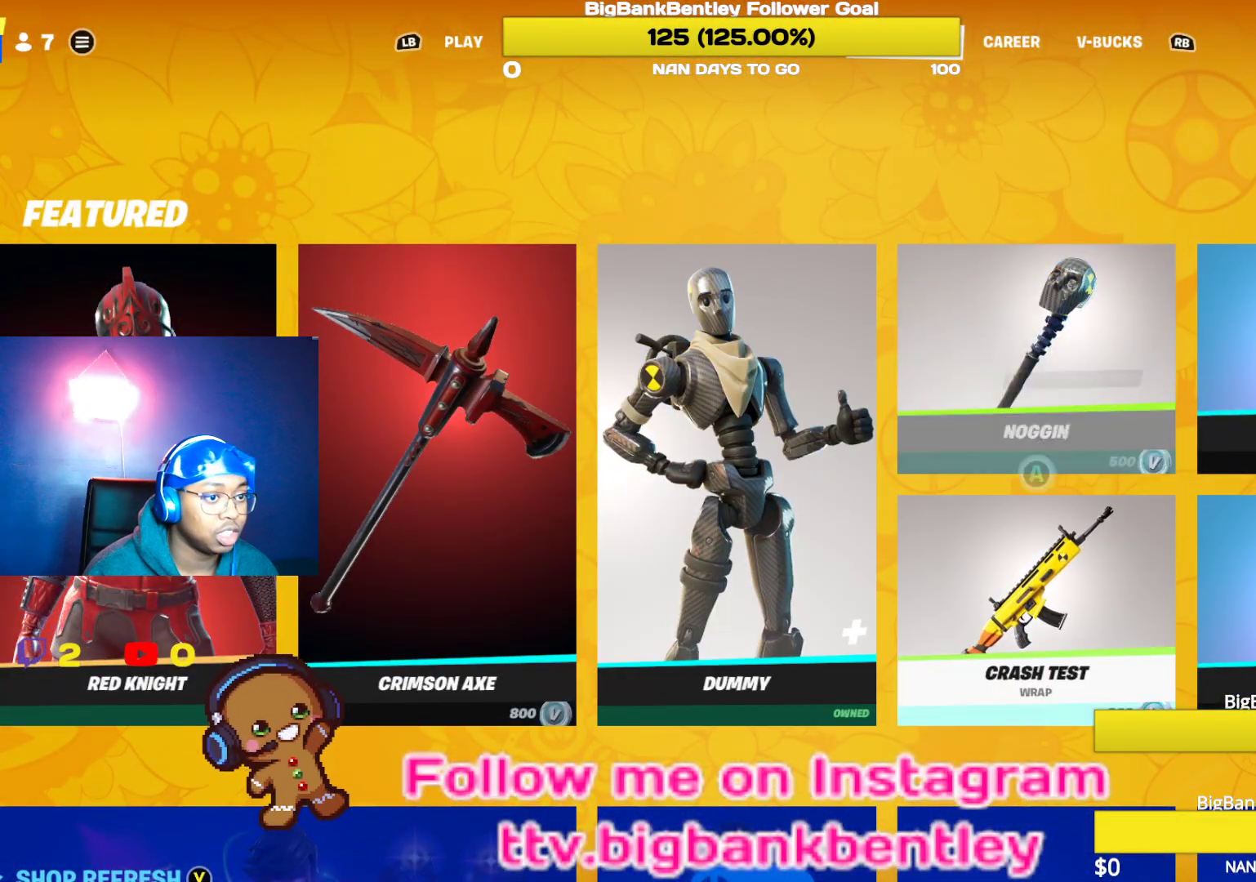
{"buttons": [], "left_stick": "center", "right_stick": "center", "events": [[117, "DPAD_UP", "up"], [400, "A", "down"], [467, "A", "up"]]}
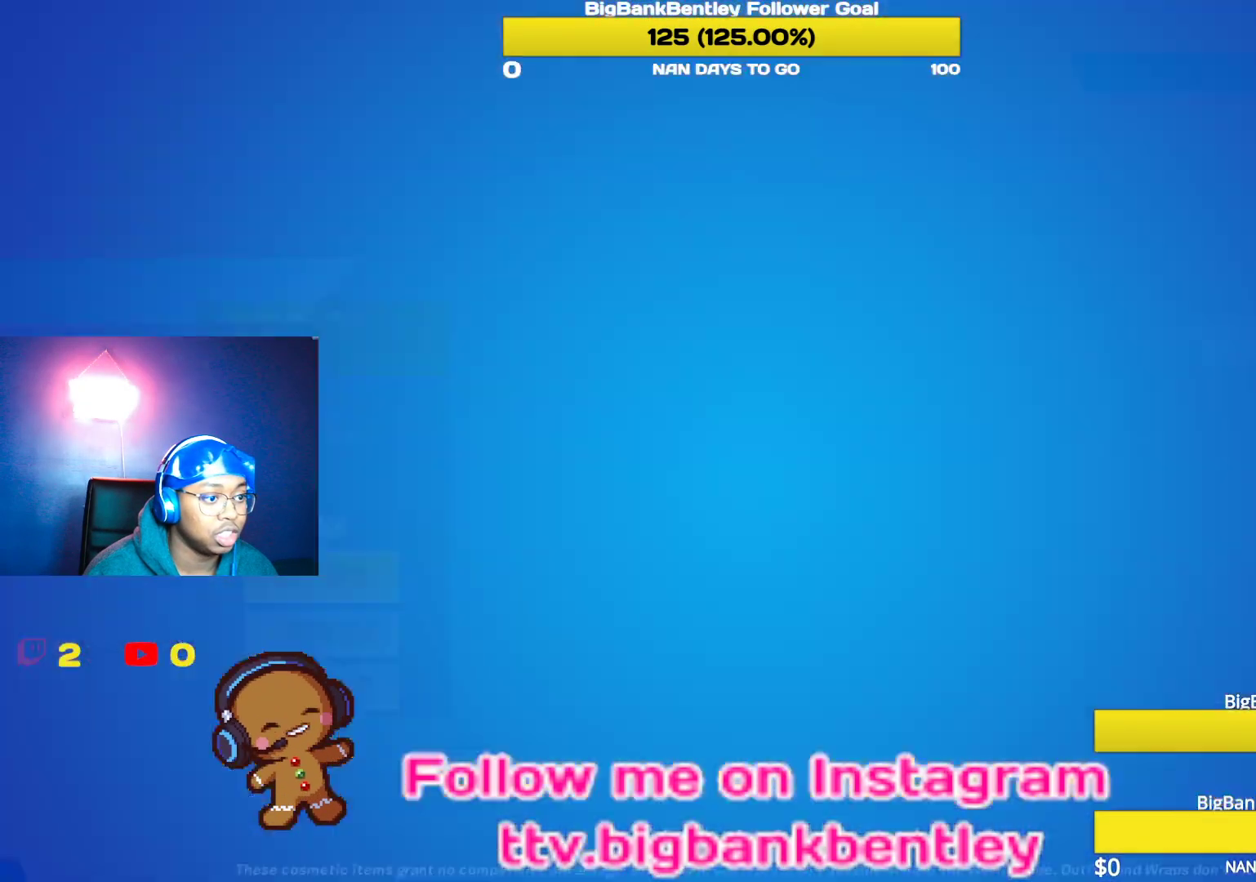
{"buttons": [], "left_stick": "center", "right_stick": "down", "events": [[183, "right_stick", "down"]]}
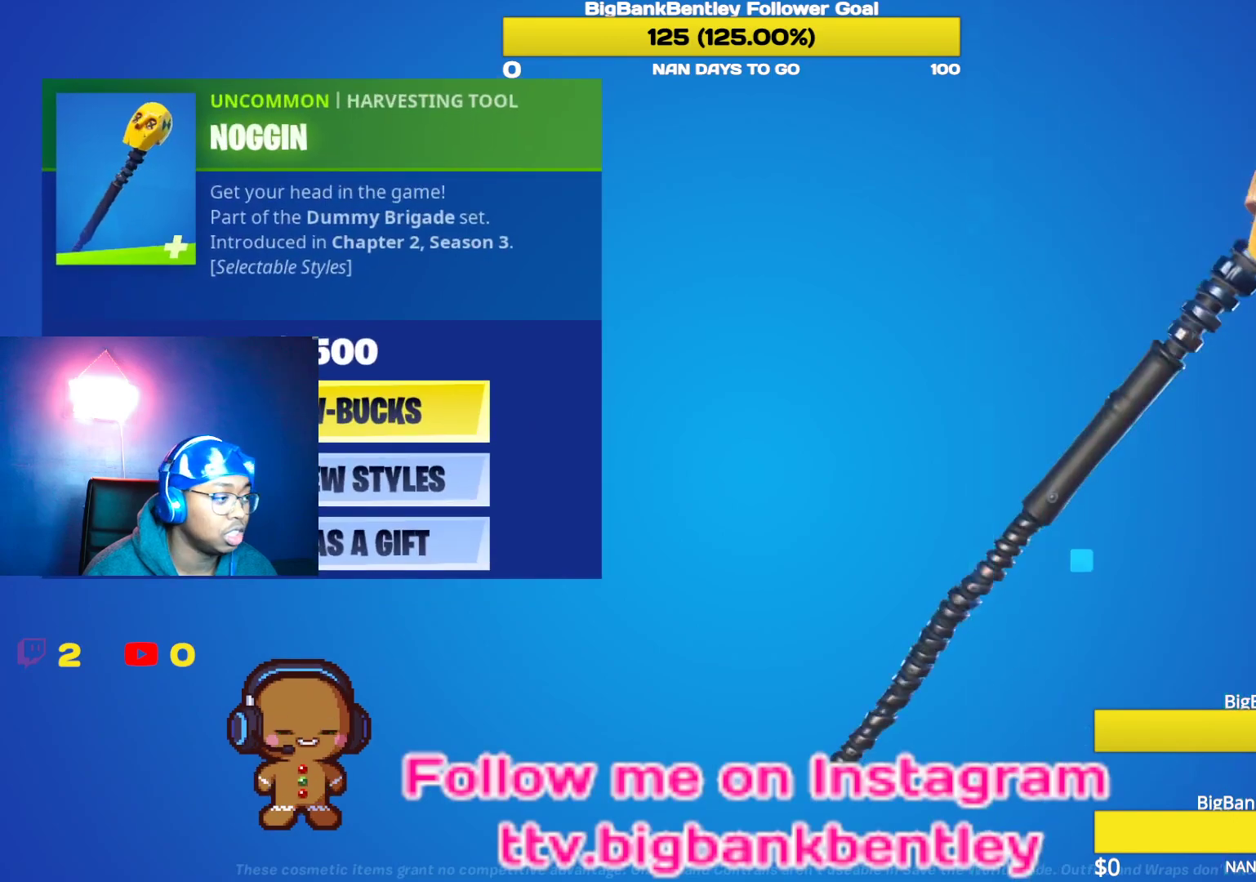
{"buttons": [], "left_stick": "center", "right_stick": "left", "events": [[33, "right_stick", "up"], [167, "right_stick", "up-left"], [350, "right_stick", "left"]]}
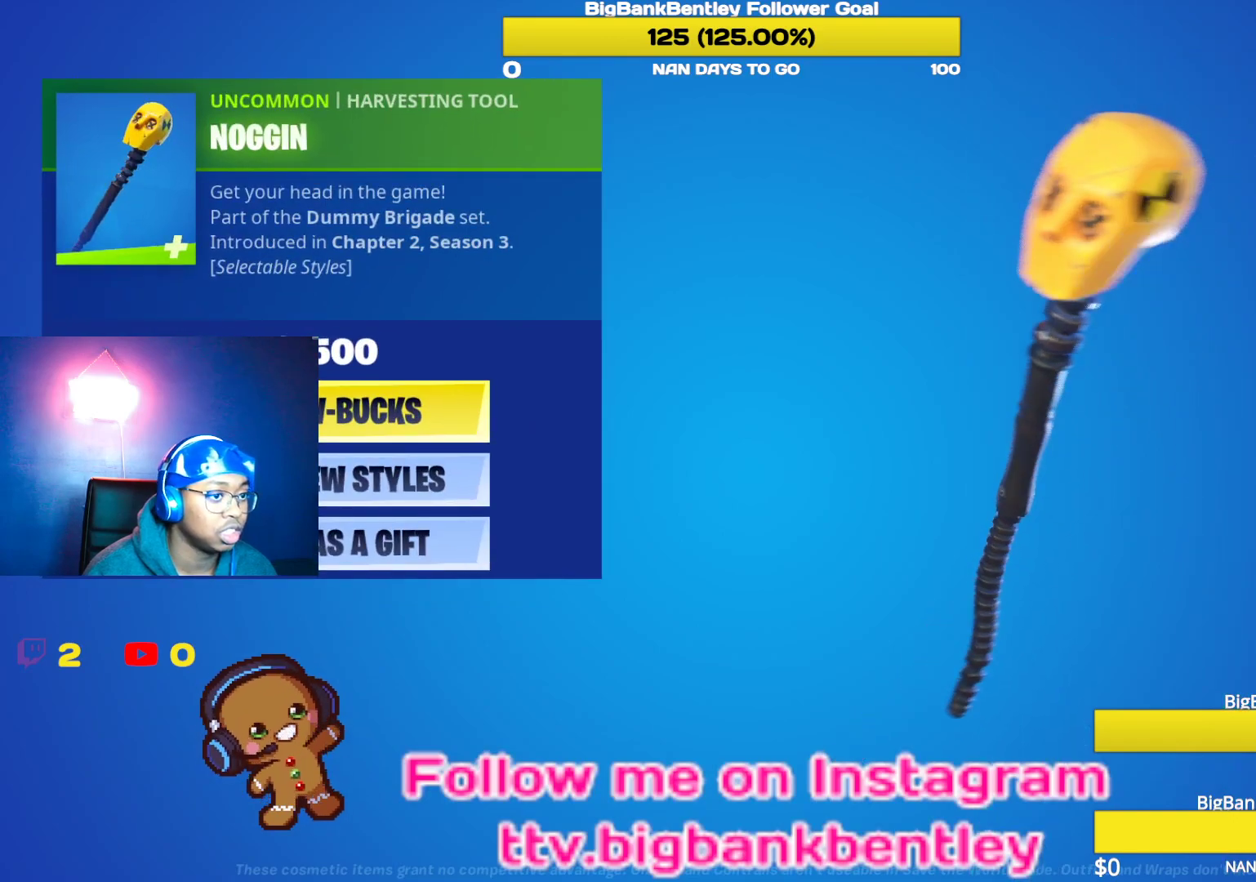
{"buttons": [], "left_stick": "center", "right_stick": "right", "events": [[50, "right_stick", "center"], [283, "right_stick", "right"]]}
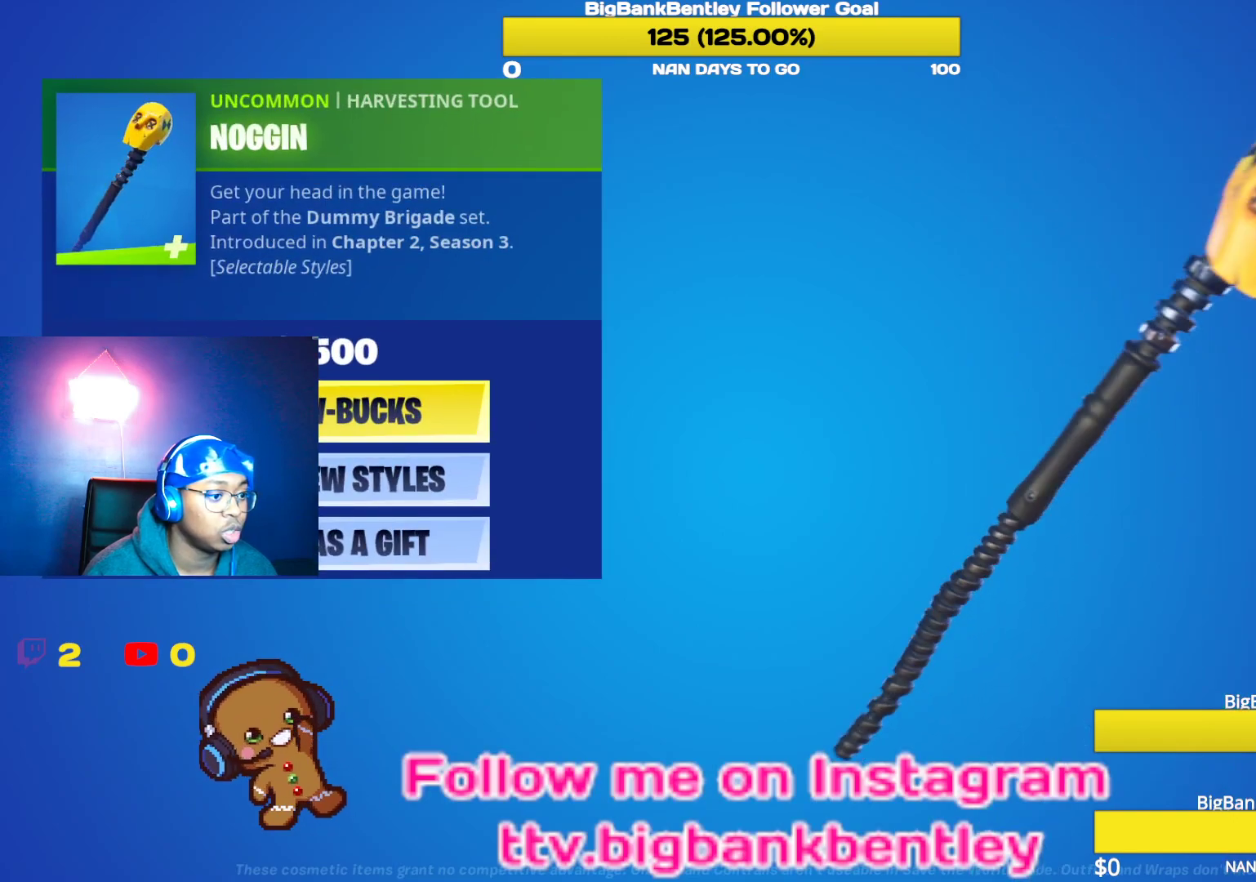
{"buttons": [], "left_stick": "center", "right_stick": "center", "events": [[83, "right_stick", "center"], [383, "B", "down"], [483, "B", "up"]]}
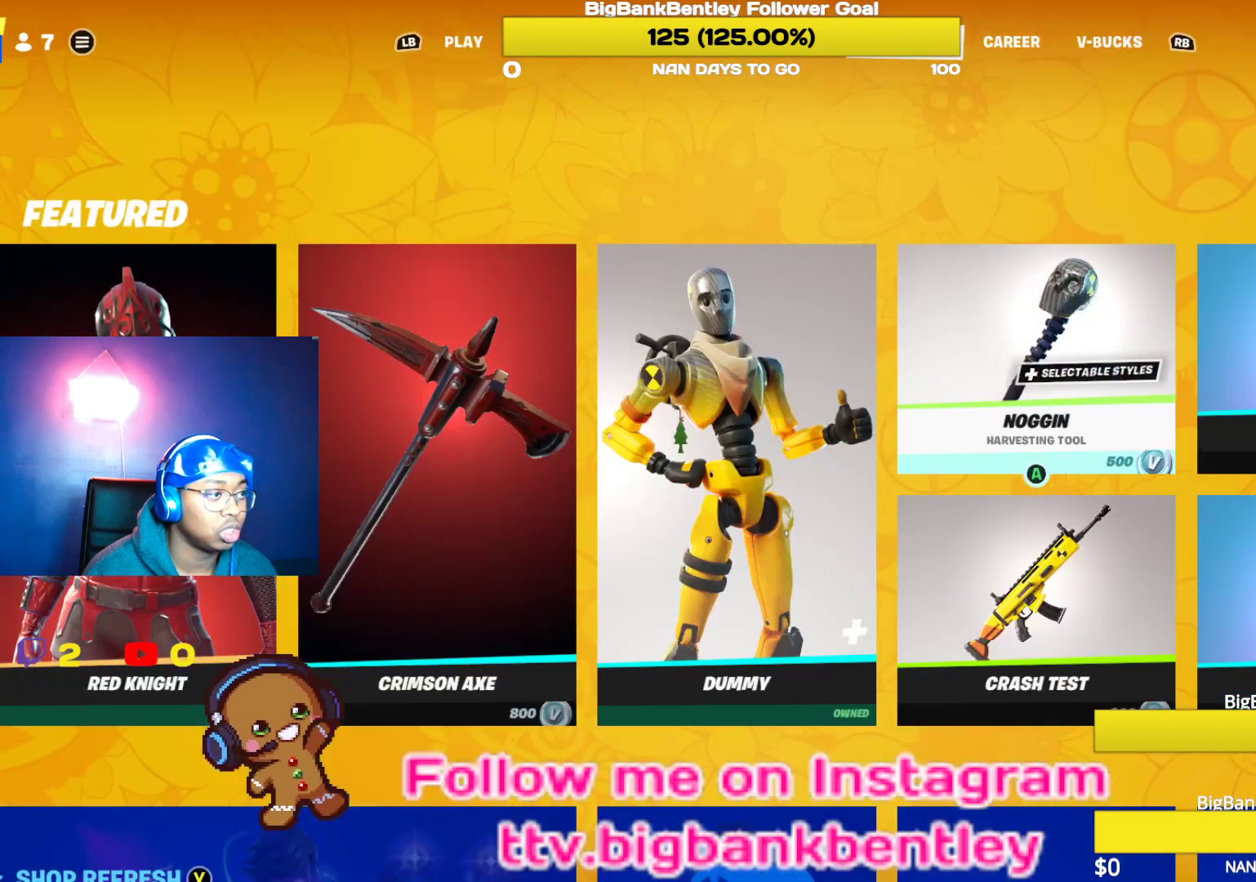
{"buttons": ["L1"], "left_stick": "center", "right_stick": "center", "events": [[100, "L1", "down"], [183, "L1", "up"], [283, "L1", "down"], [383, "L1", "up"], [433, "L1", "down"]]}
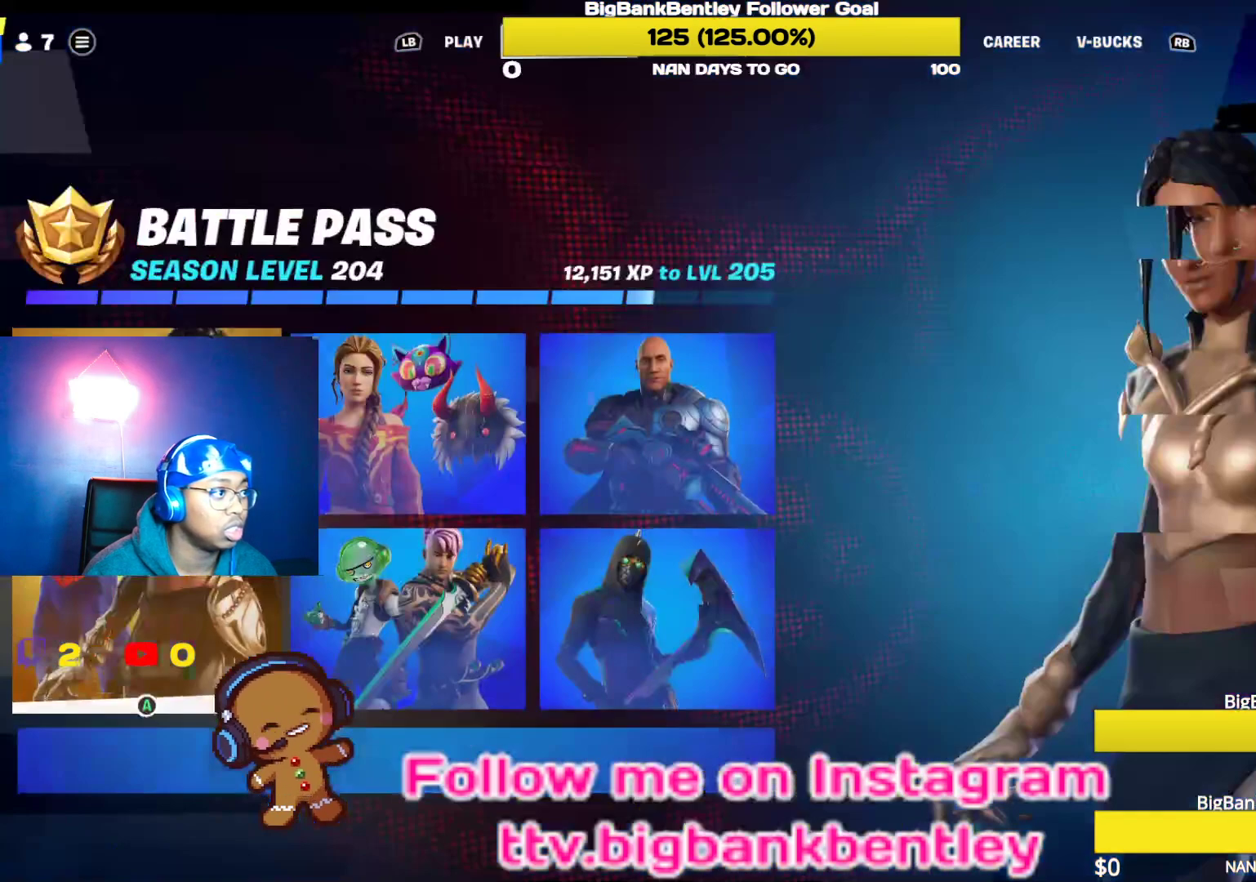
{"buttons": [], "left_stick": "center", "right_stick": "center", "events": [[50, "L1", "up"], [117, "L1", "down"], [250, "L1", "up"]]}
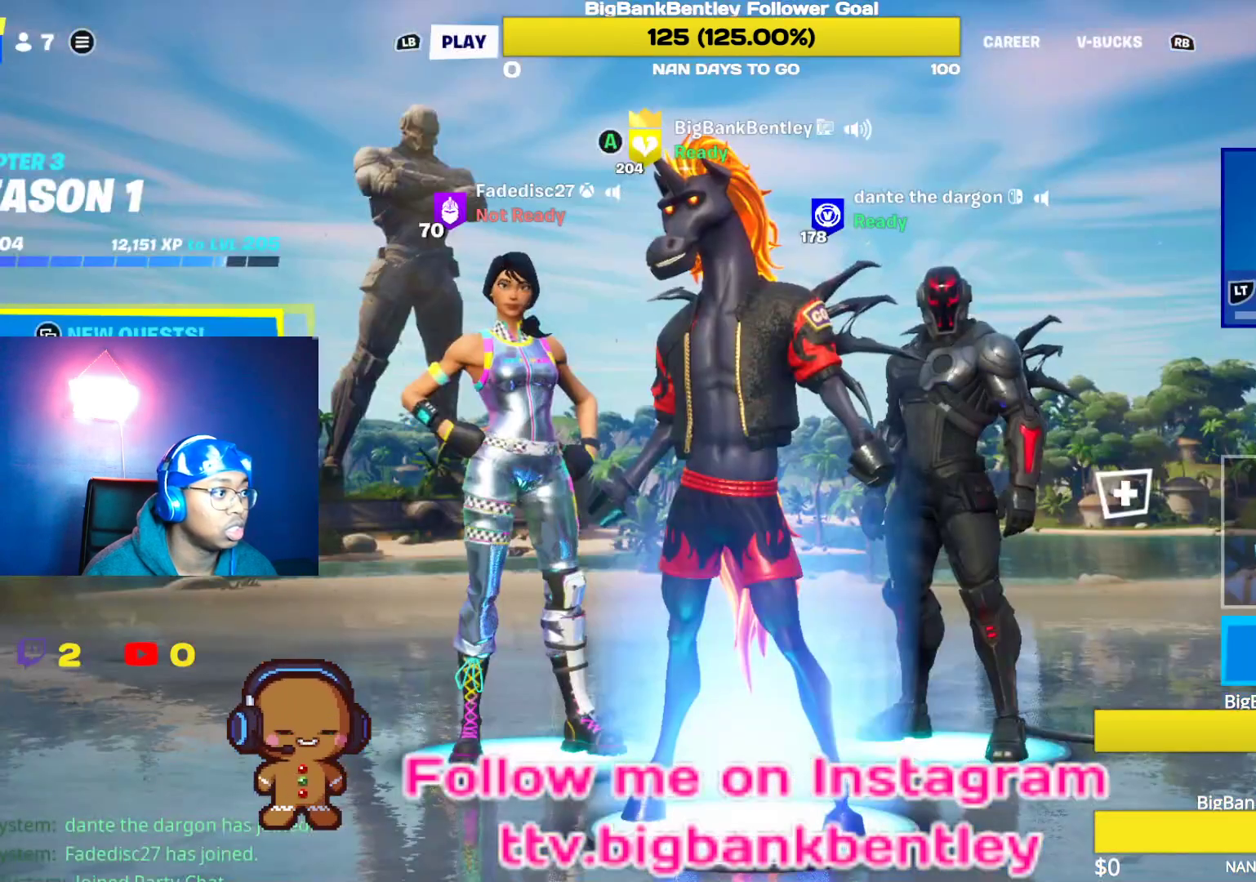
{"buttons": [], "left_stick": "center", "right_stick": "center", "events": [[50, "R1", "down"], [117, "R1", "up"], [233, "L1", "down"], [367, "L1", "up"]]}
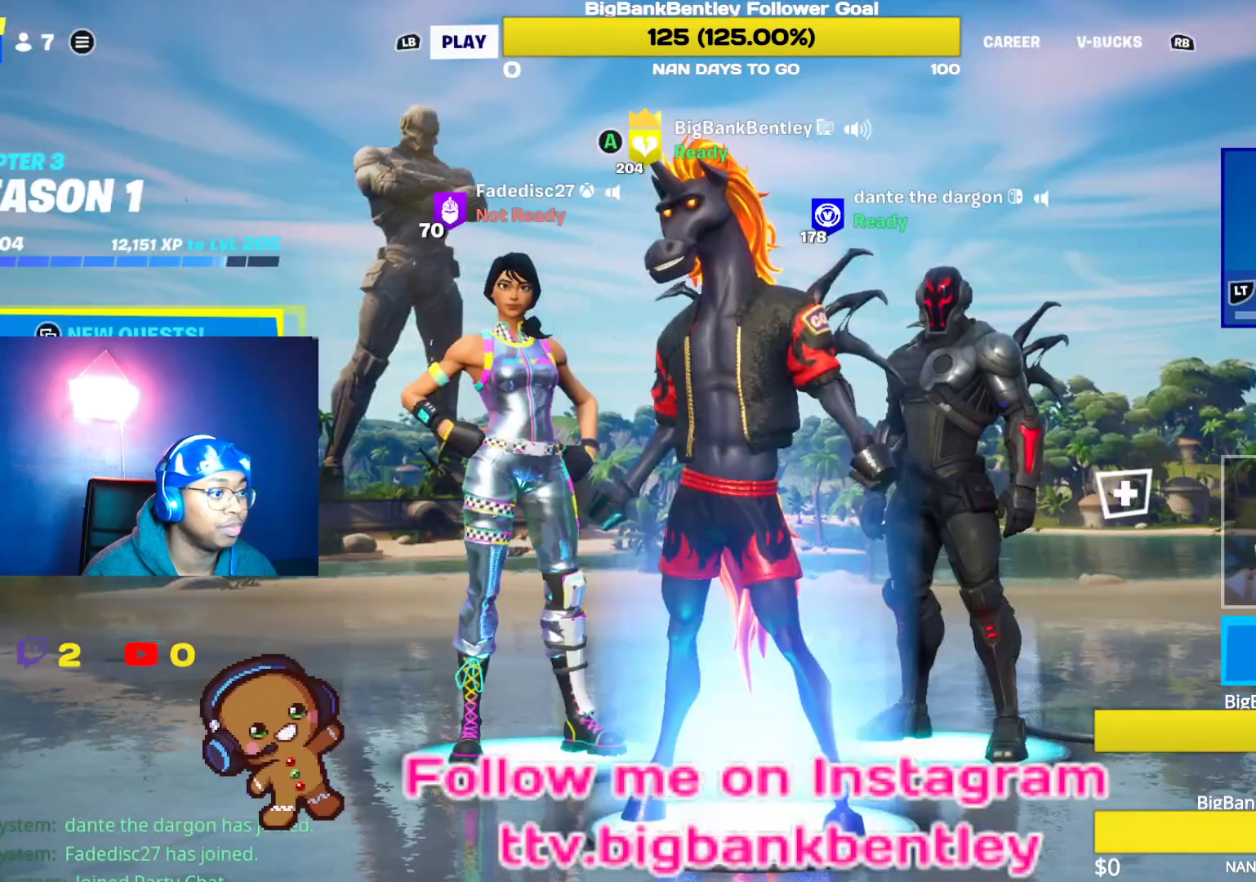
{"buttons": [], "left_stick": "center", "right_stick": "center", "events": [[33, "DPAD_RIGHT", "down"], [150, "DPAD_RIGHT", "up"], [250, "DPAD_RIGHT", "down"], [317, "DPAD_RIGHT", "up"]]}
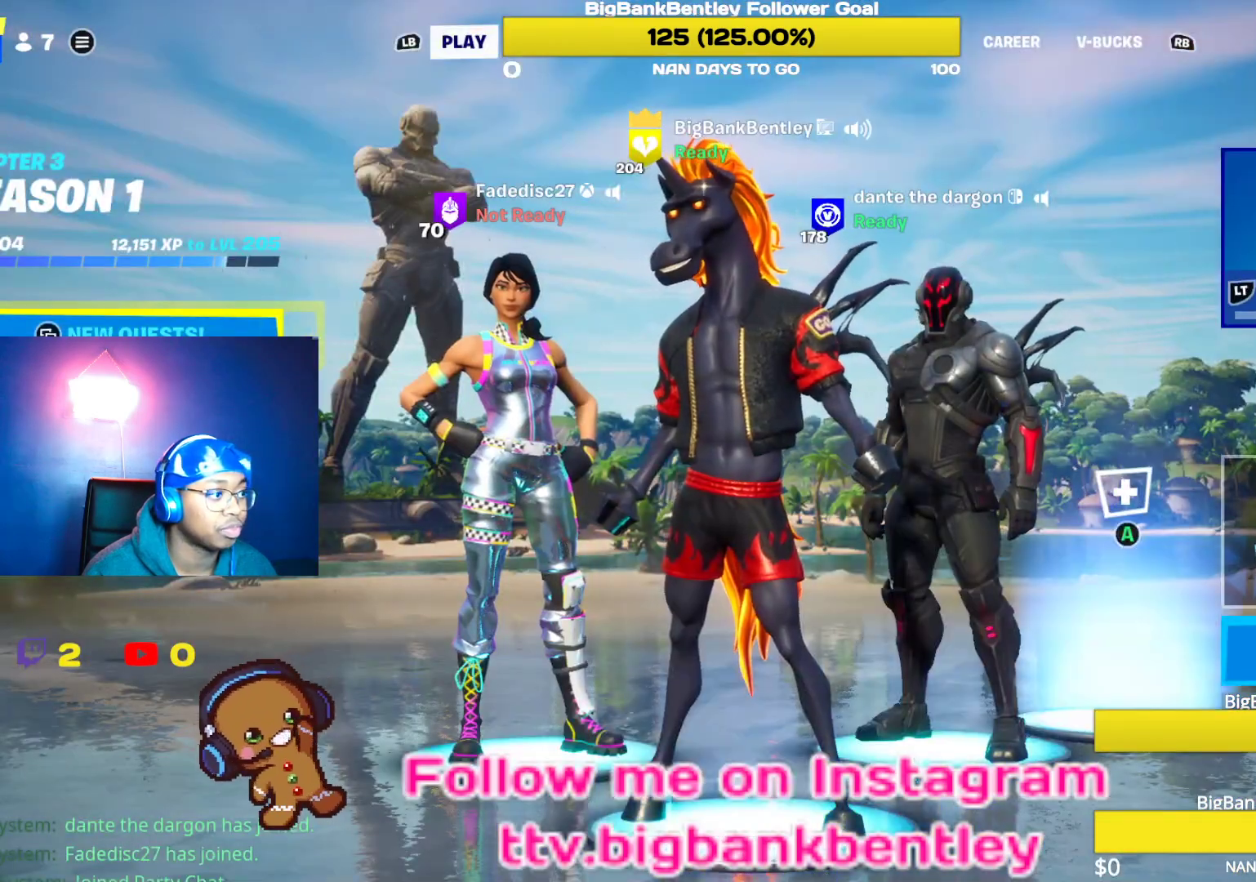
{"buttons": ["DPAD_RIGHT"], "left_stick": "center", "right_stick": "center", "events": [[200, "DPAD_LEFT", "down"], [317, "DPAD_LEFT", "up"], [500, "DPAD_RIGHT", "down"]]}
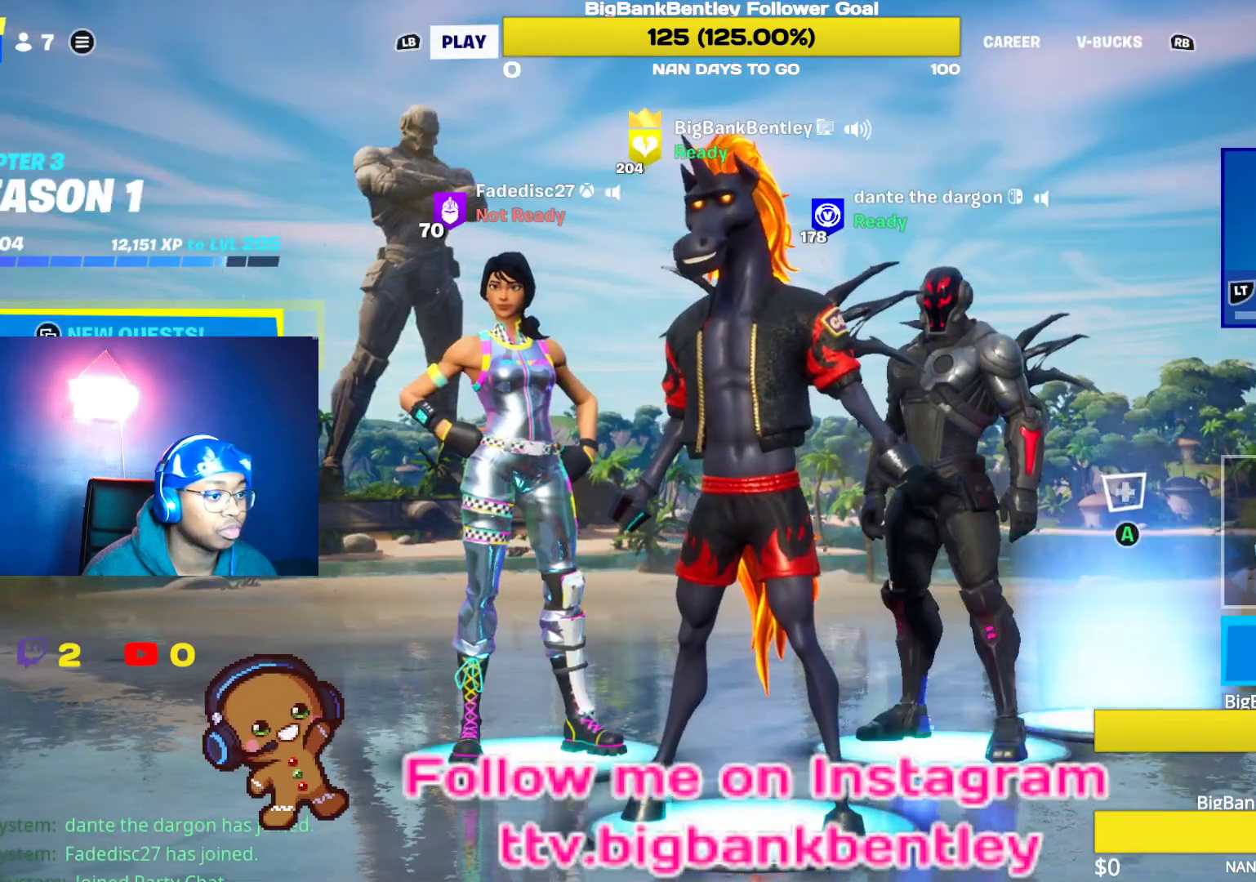
{"buttons": [], "left_stick": "center", "right_stick": "center", "events": [[100, "DPAD_RIGHT", "up"]]}
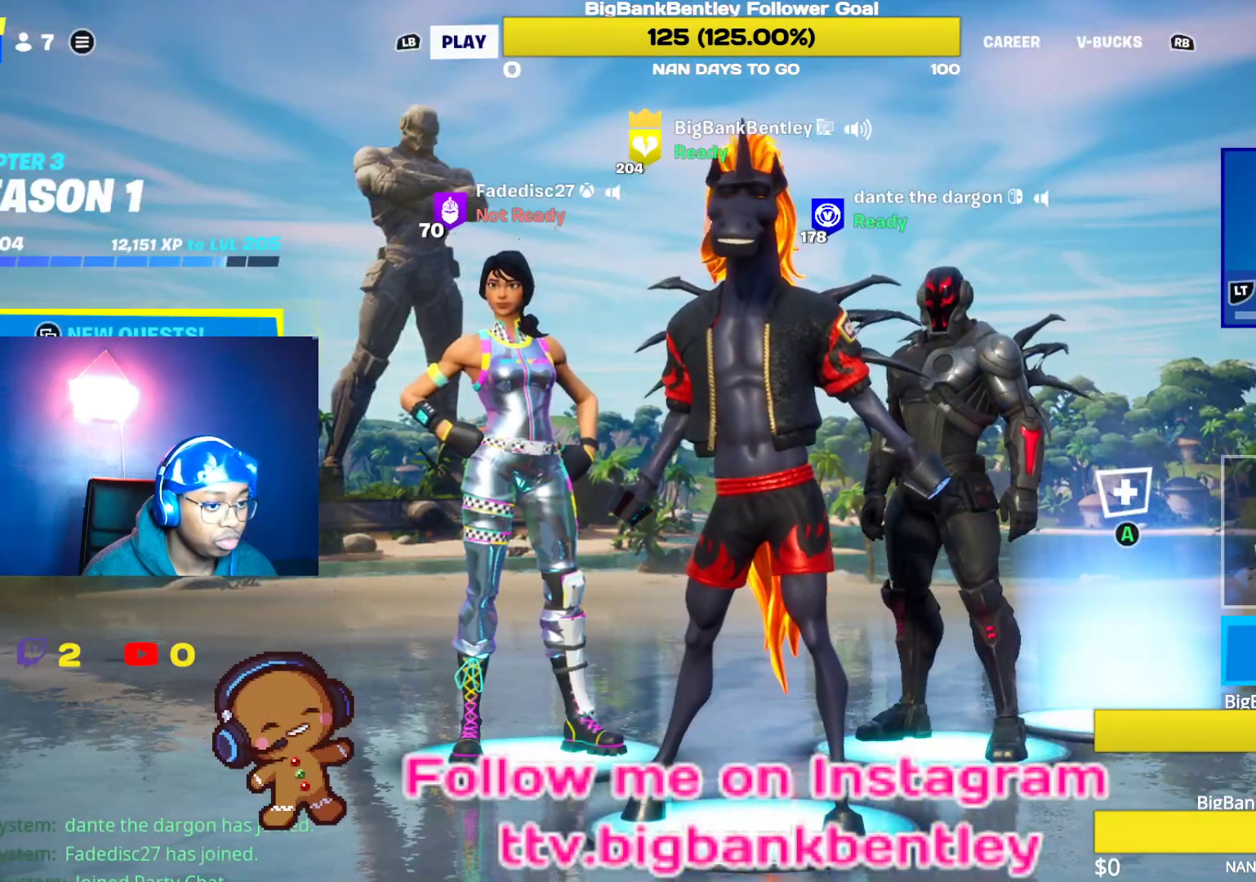
{"buttons": [], "left_stick": "center", "right_stick": "center", "events": []}
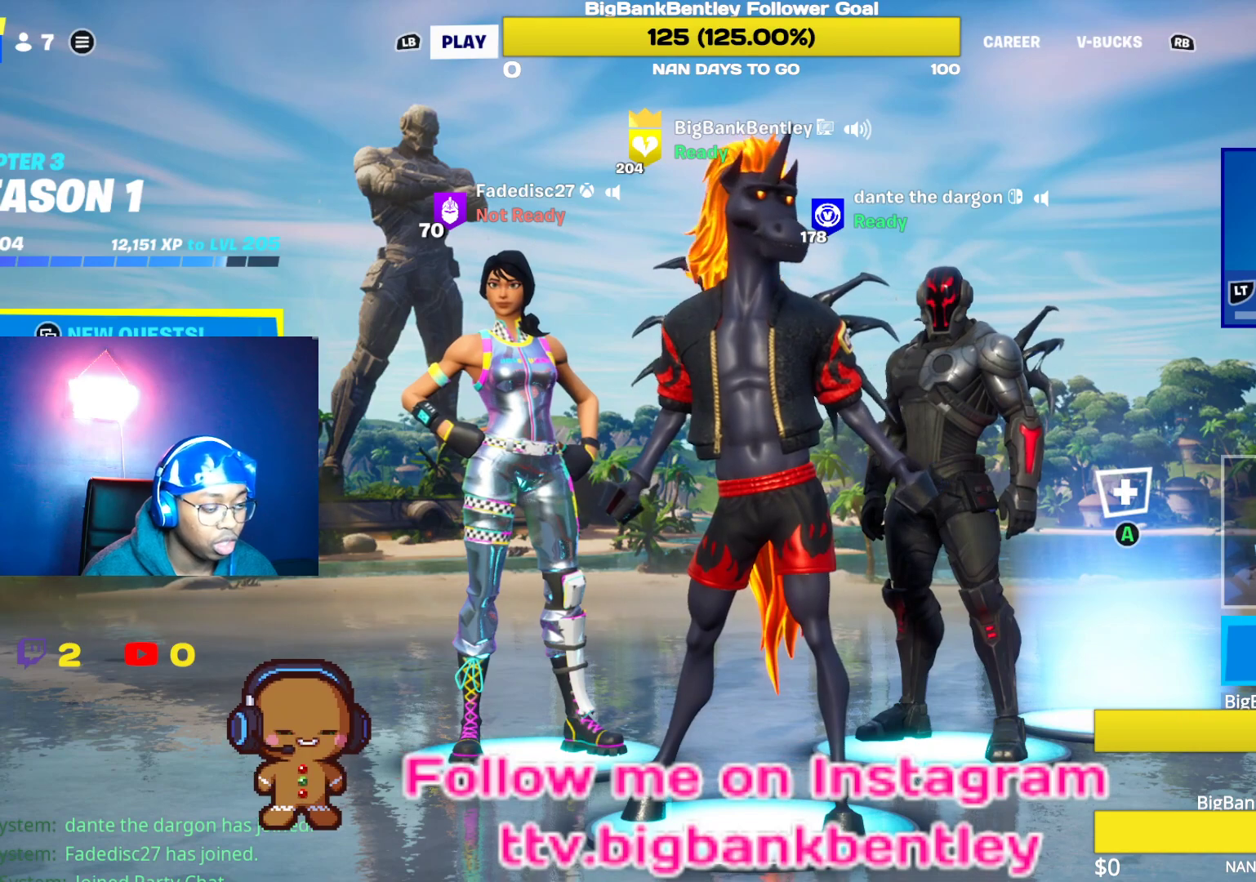
{"buttons": [], "left_stick": "center", "right_stick": "center", "events": [[50, "DPAD_LEFT", "down"], [167, "DPAD_LEFT", "up"], [250, "DPAD_LEFT", "down"], [367, "DPAD_LEFT", "up"]]}